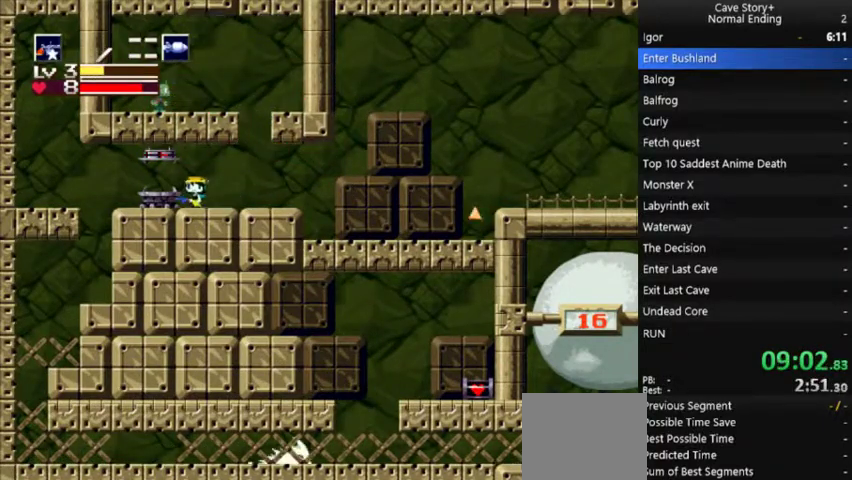
Gameplay with a controller (Xbox layout); each line is a JSON object with the inputs held at the frame after it. "events" lists button and stick changes between this image and that frame as [ms after this image, input, new state], when the widget could be followed in between. Not read: L3 R3.
{"buttons": ["X"], "left_stick": "center", "right_stick": "center", "events": [[167, "DPAD_LEFT", "up"], [200, "DPAD_DOWN", "down"], [300, "DPAD_DOWN", "up"], [333, "A", "down"], [333, "X", "down"], [467, "A", "up"]]}
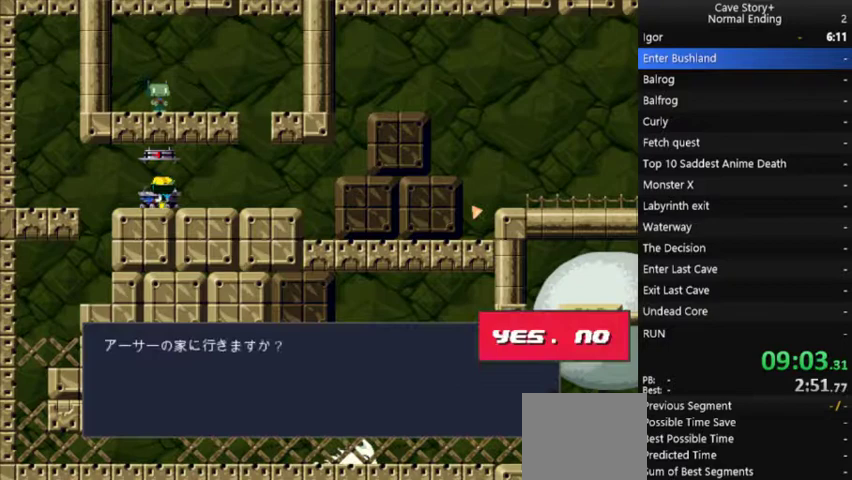
{"buttons": ["A", "X"], "left_stick": "center", "right_stick": "center", "events": [[33, "A", "down"], [133, "A", "up"], [200, "A", "down"]]}
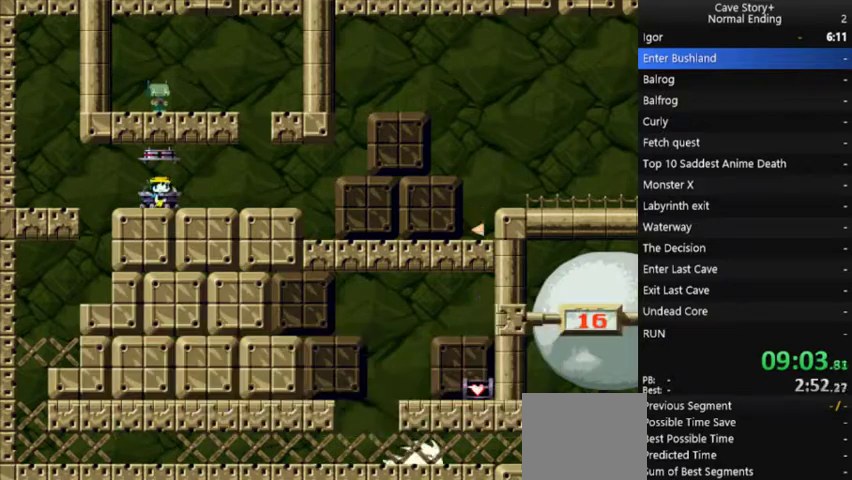
{"buttons": ["X"], "left_stick": "center", "right_stick": "center", "events": [[33, "A", "up"]]}
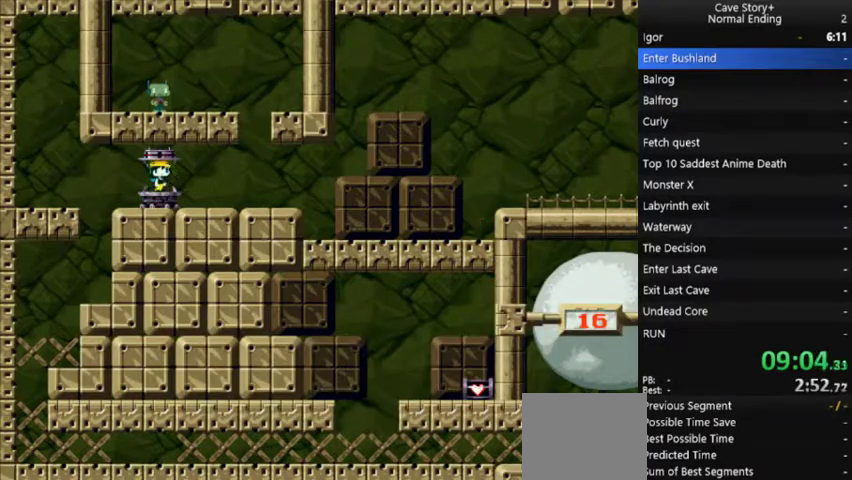
{"buttons": ["X"], "left_stick": "center", "right_stick": "center", "events": []}
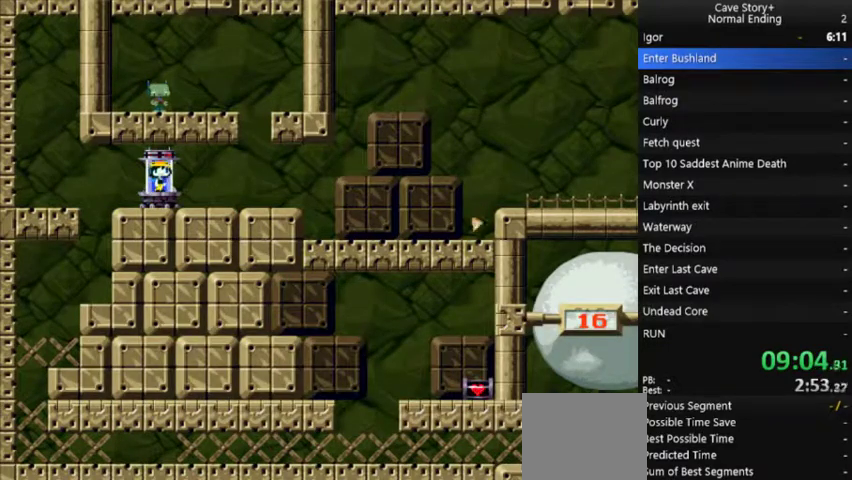
{"buttons": ["X"], "left_stick": "center", "right_stick": "center", "events": []}
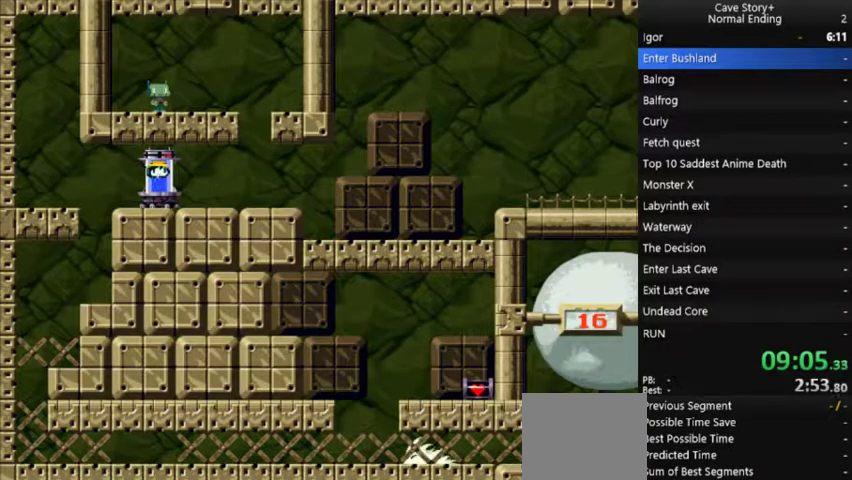
{"buttons": ["X"], "left_stick": "center", "right_stick": "center", "events": []}
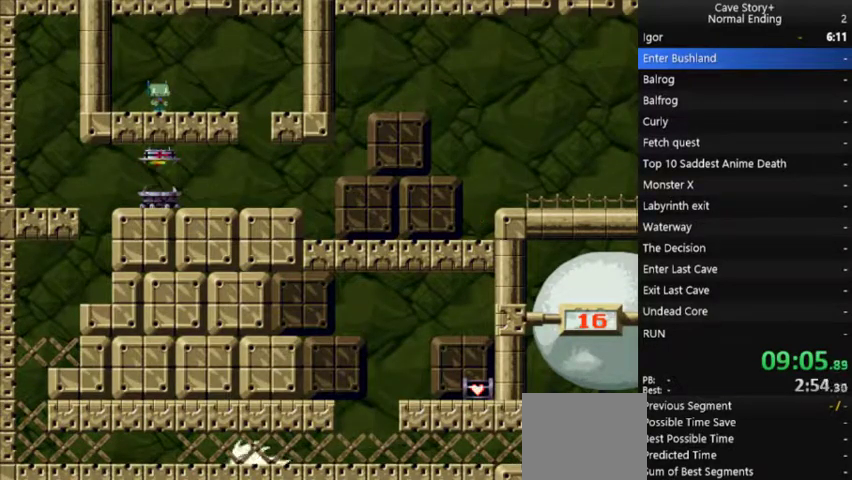
{"buttons": ["X"], "left_stick": "center", "right_stick": "center", "events": []}
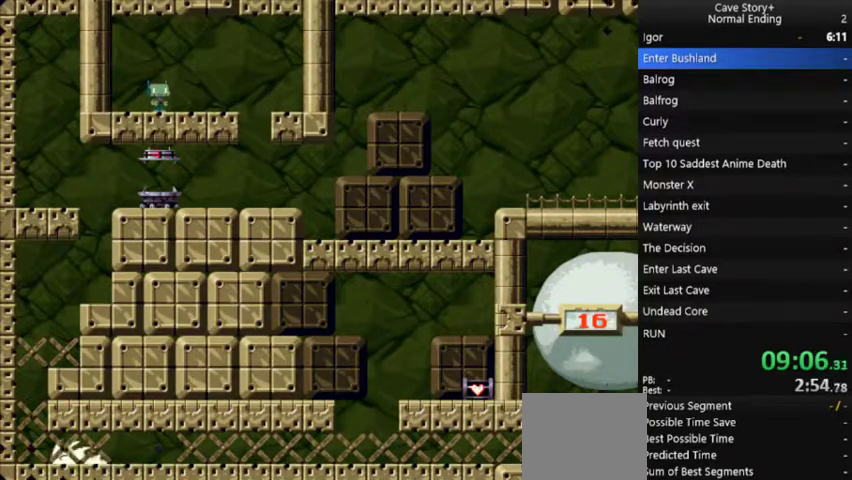
{"buttons": [], "left_stick": "center", "right_stick": "center", "events": [[467, "X", "up"]]}
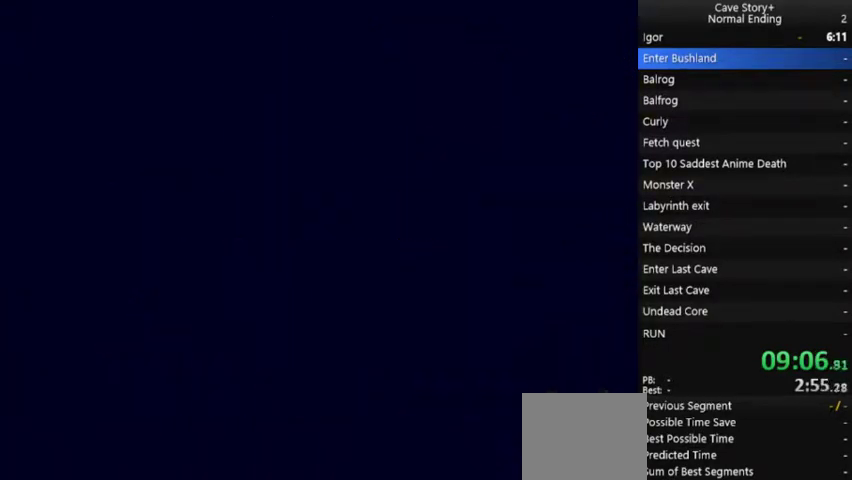
{"buttons": [], "left_stick": "center", "right_stick": "center", "events": []}
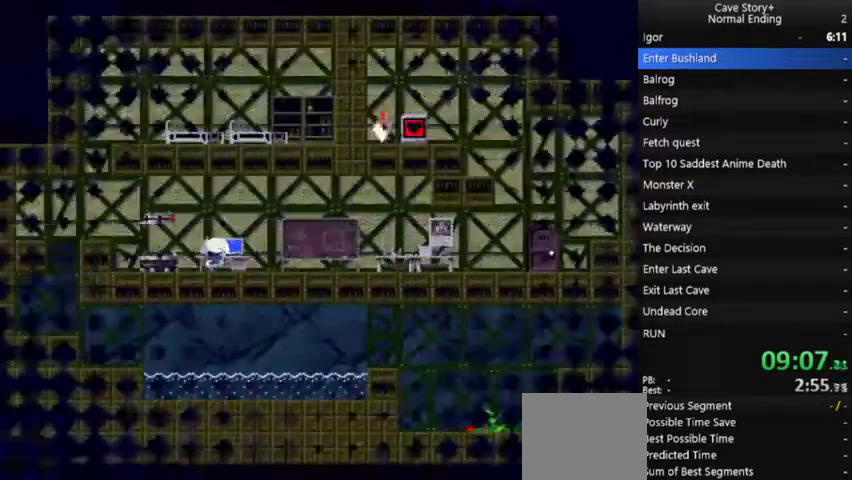
{"buttons": ["A", "X"], "left_stick": "center", "right_stick": "center", "events": [[133, "X", "down"], [367, "A", "down"]]}
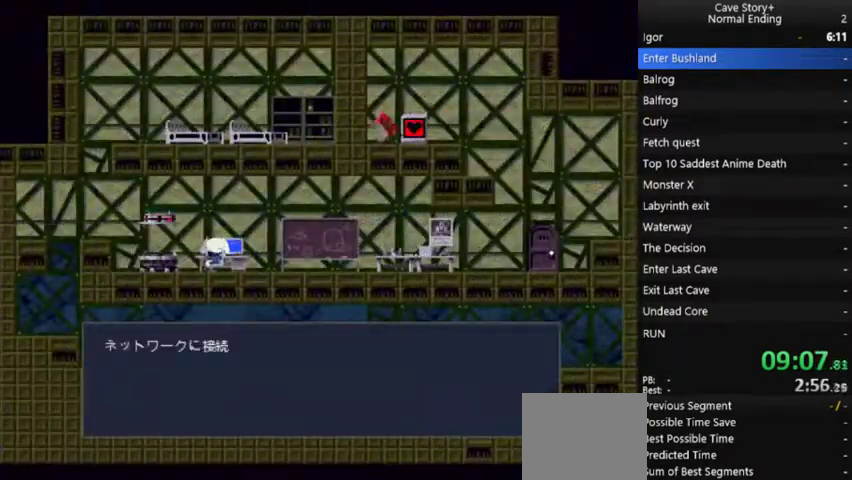
{"buttons": ["X"], "left_stick": "center", "right_stick": "center", "events": [[100, "A", "up"], [233, "A", "down"], [300, "A", "up"], [367, "A", "down"], [433, "A", "up"]]}
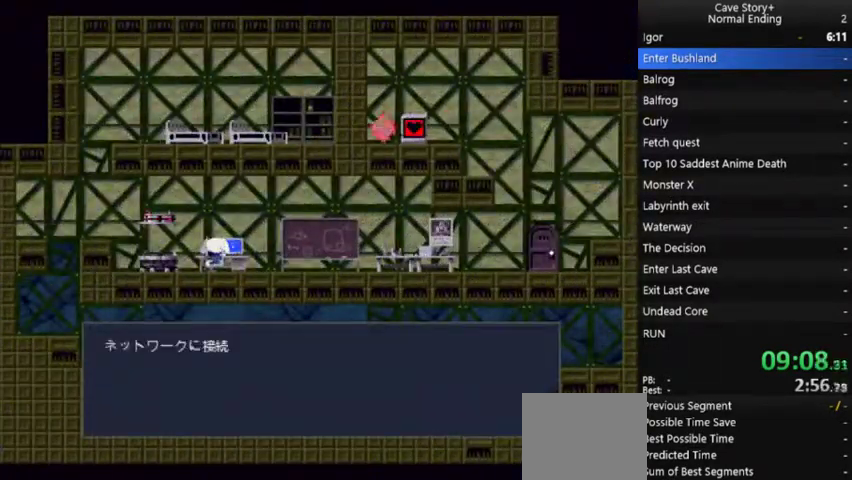
{"buttons": ["A"], "left_stick": "center", "right_stick": "center", "events": [[67, "A", "down"], [167, "A", "up"], [233, "A", "down"], [433, "A", "up"], [500, "A", "down"], [500, "X", "up"]]}
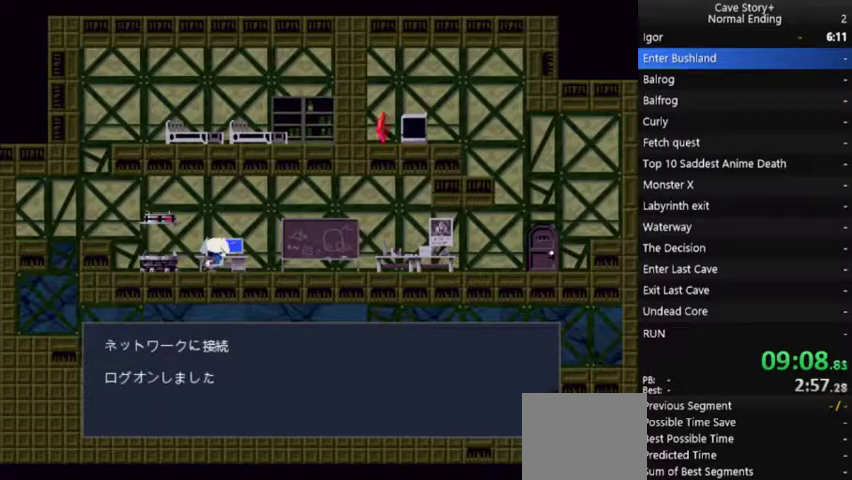
{"buttons": ["X"], "left_stick": "center", "right_stick": "center", "events": [[100, "X", "down"], [200, "A", "up"], [267, "A", "down"], [367, "A", "up"], [433, "A", "down"], [500, "A", "up"]]}
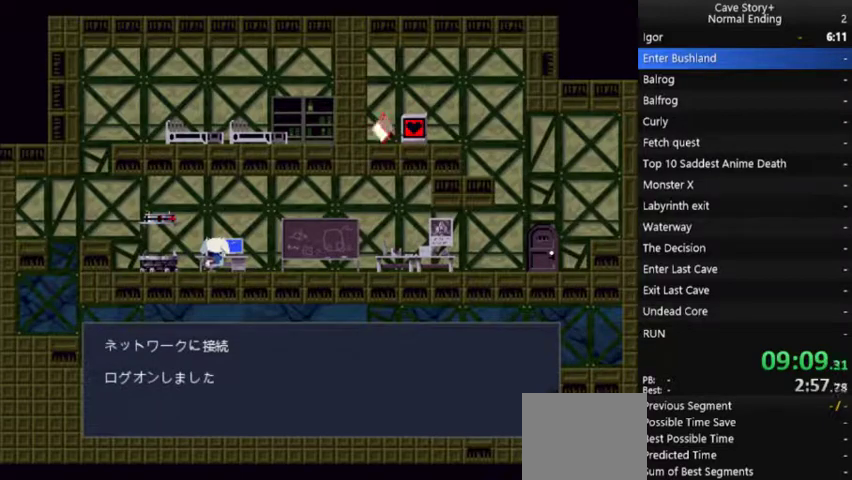
{"buttons": ["A", "X"], "left_stick": "center", "right_stick": "center", "events": [[100, "A", "down"], [167, "A", "up"], [267, "A", "down"], [333, "A", "up"], [467, "A", "down"]]}
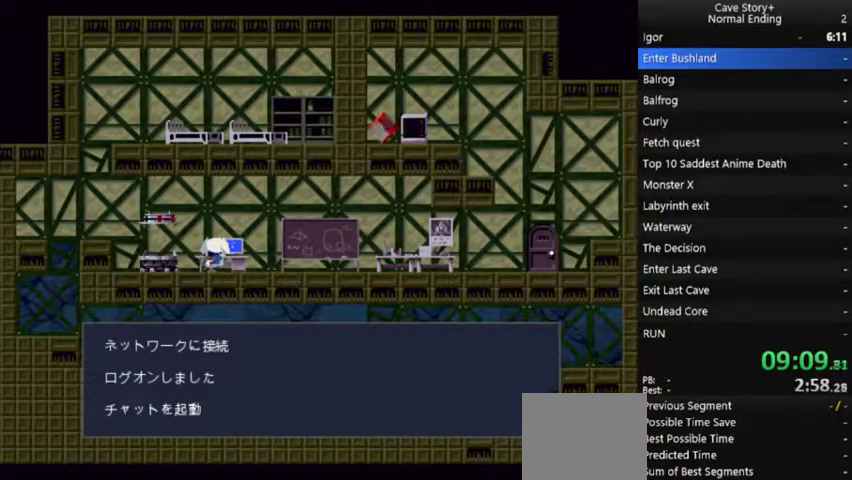
{"buttons": ["A", "X"], "left_stick": "center", "right_stick": "center", "events": [[33, "A", "up"], [133, "A", "down"], [233, "A", "up"], [433, "A", "down"]]}